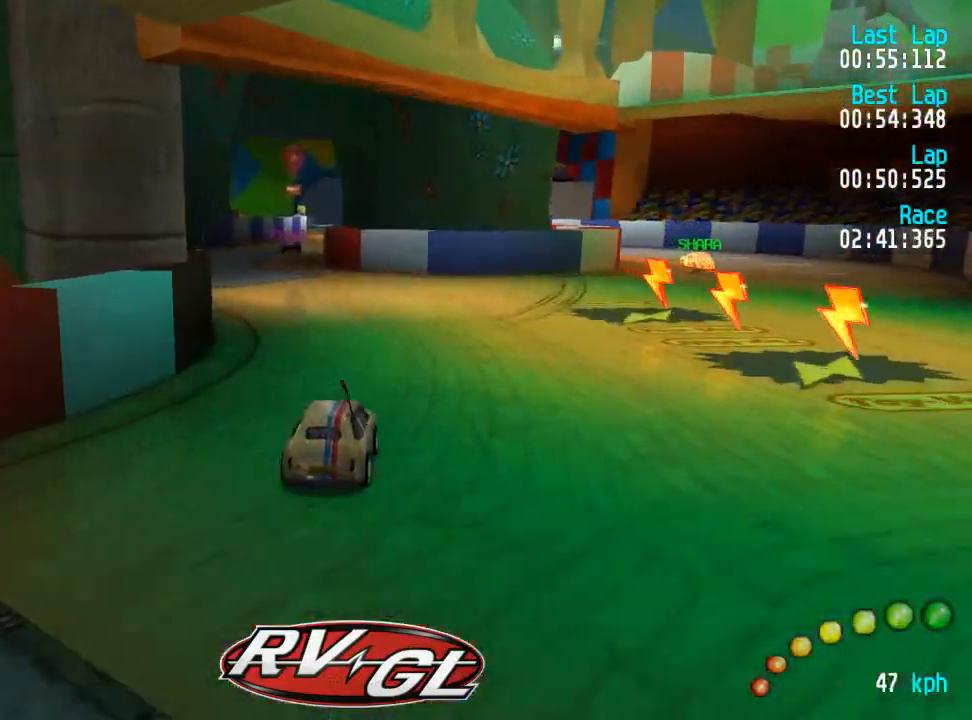
Gameplay with a controller (Xbox layout); each line is a JSON object with the inputs held at the frame after it. "events" lists button and stick changes between this image and that frame as [ms after this image, input, new state], when the widget could be followed in between.
{"buttons": ["A"], "left_stick": "center", "right_stick": "center", "events": [[33, "DPAD_LEFT", "down"], [33, "DPAD_UP", "down"], [100, "DPAD_UP", "up"], [150, "DPAD_LEFT", "up"]]}
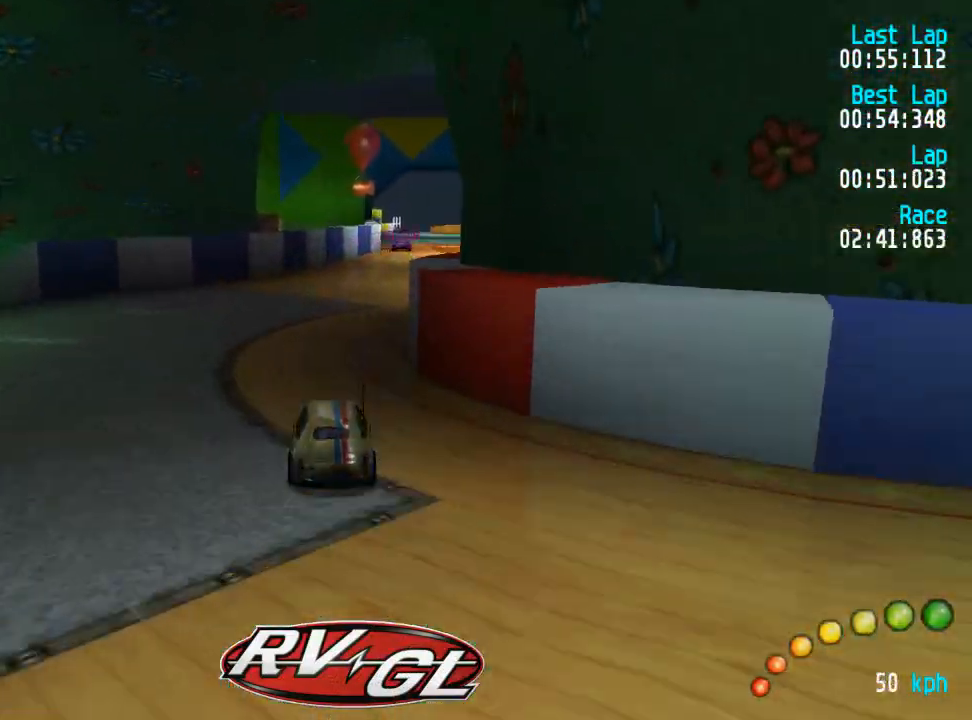
{"buttons": ["A"], "left_stick": "center", "right_stick": "center", "events": [[50, "DPAD_RIGHT", "down"], [67, "DPAD_DOWN", "down"], [83, "DPAD_RIGHT", "up"], [100, "DPAD_DOWN", "up"], [200, "DPAD_DOWN", "down"], [200, "DPAD_RIGHT", "down"], [267, "DPAD_DOWN", "up"], [267, "DPAD_RIGHT", "up"]]}
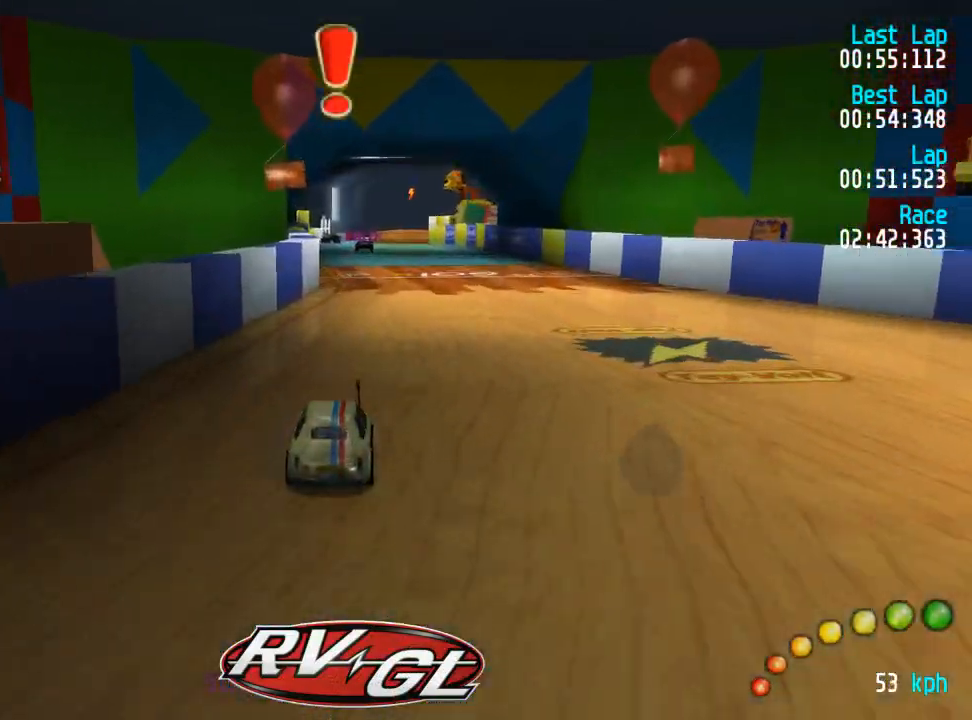
{"buttons": ["A"], "left_stick": "center", "right_stick": "center", "events": []}
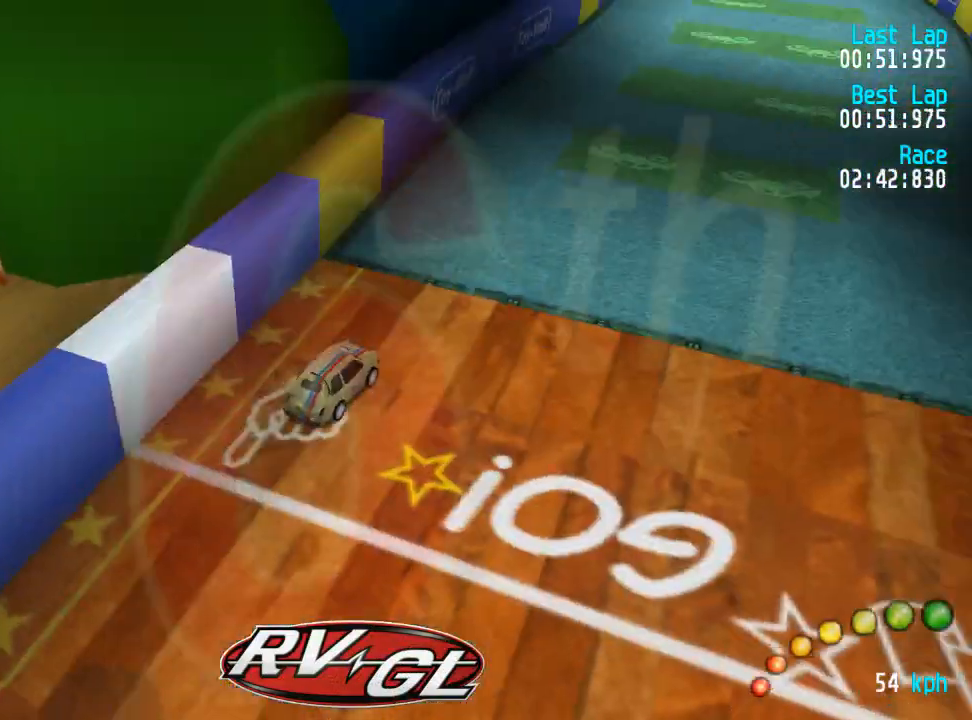
{"buttons": ["A", "L3"], "left_stick": "down-right", "right_stick": "center", "events": [[333, "L3", "down"], [333, "left_stick", "down-right"]]}